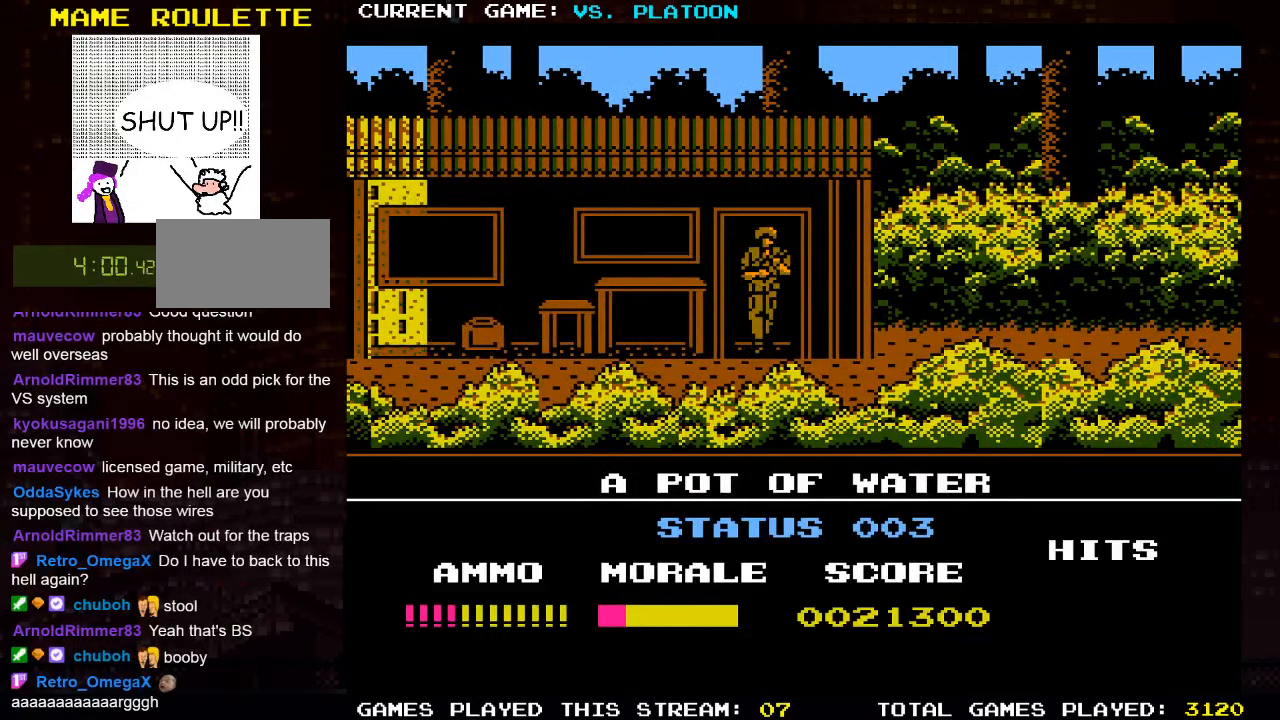
Gameplay with a controller (arcade stick); each line is a JSON object with the inputs held at the frame after it. "events" lists button and stick changes between this image and that frame as [ms after this image, input, new state], when the widget could be followed in between. Not read: L3 R3.
{"buttons": [], "left_stick": "center", "events": [[334, "left_stick", "center"]]}
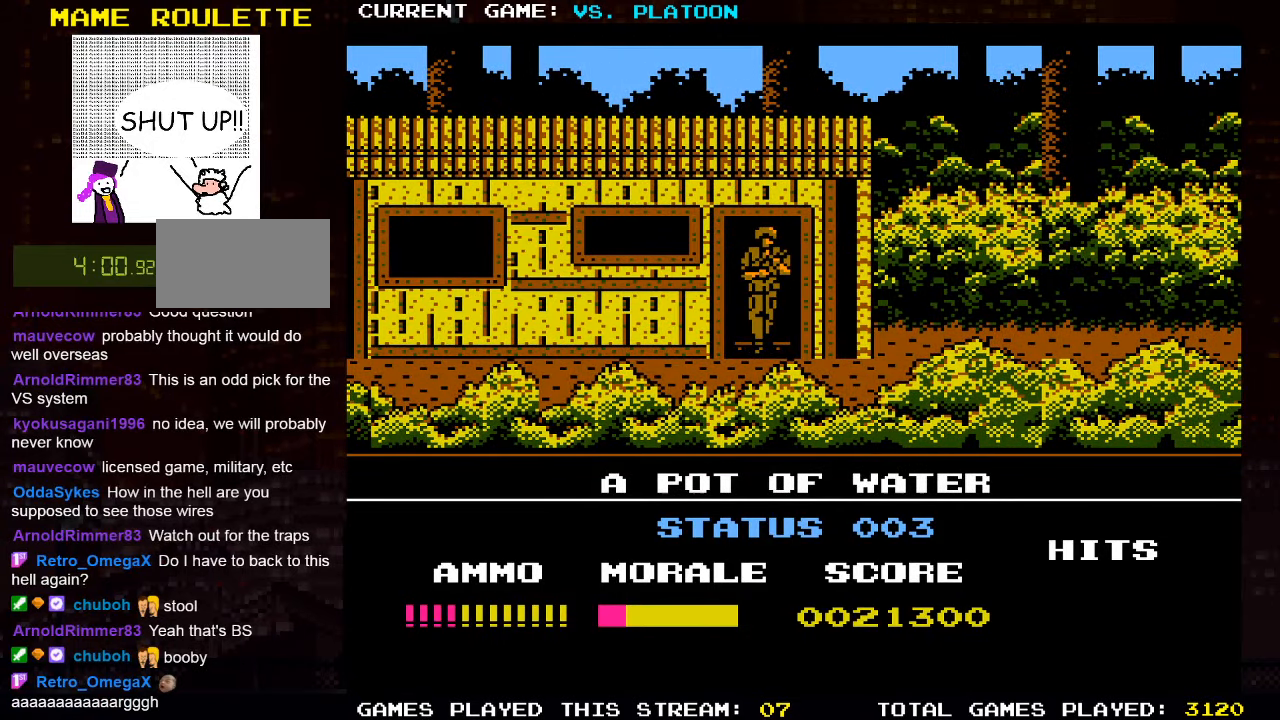
{"buttons": [], "left_stick": "left", "events": [[150, "left_stick", "left"]]}
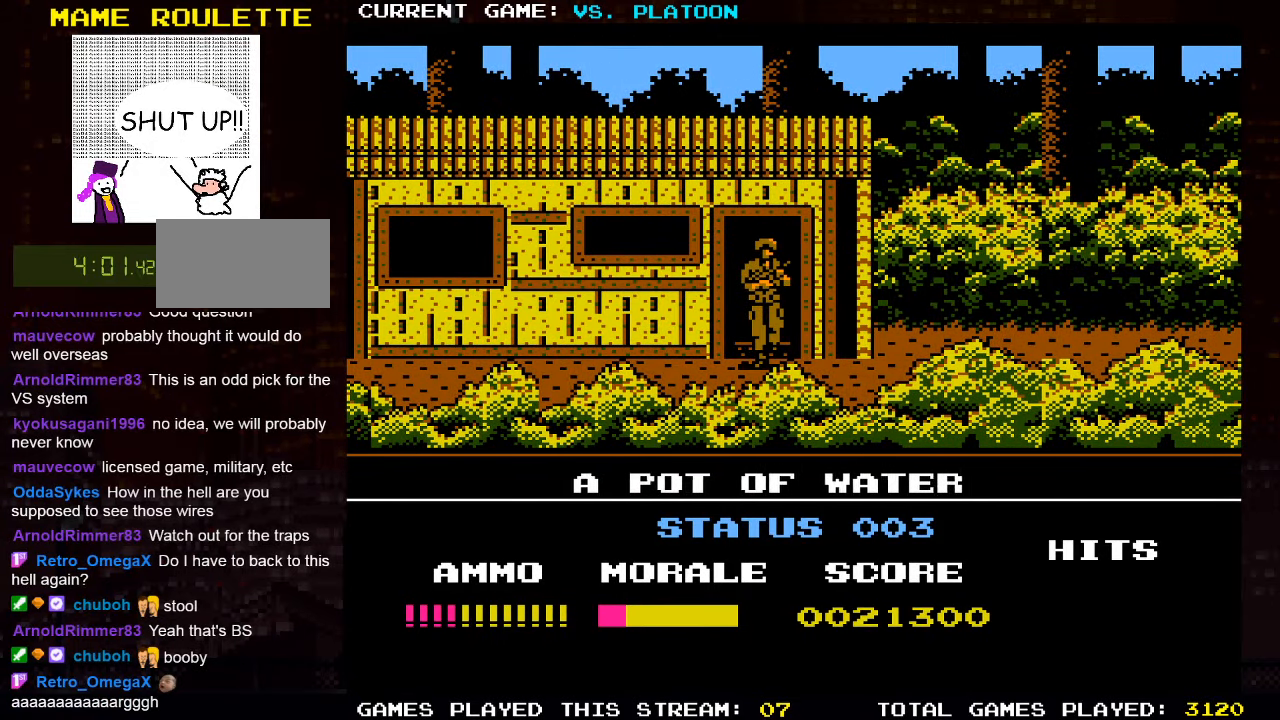
{"buttons": [], "left_stick": "left", "events": []}
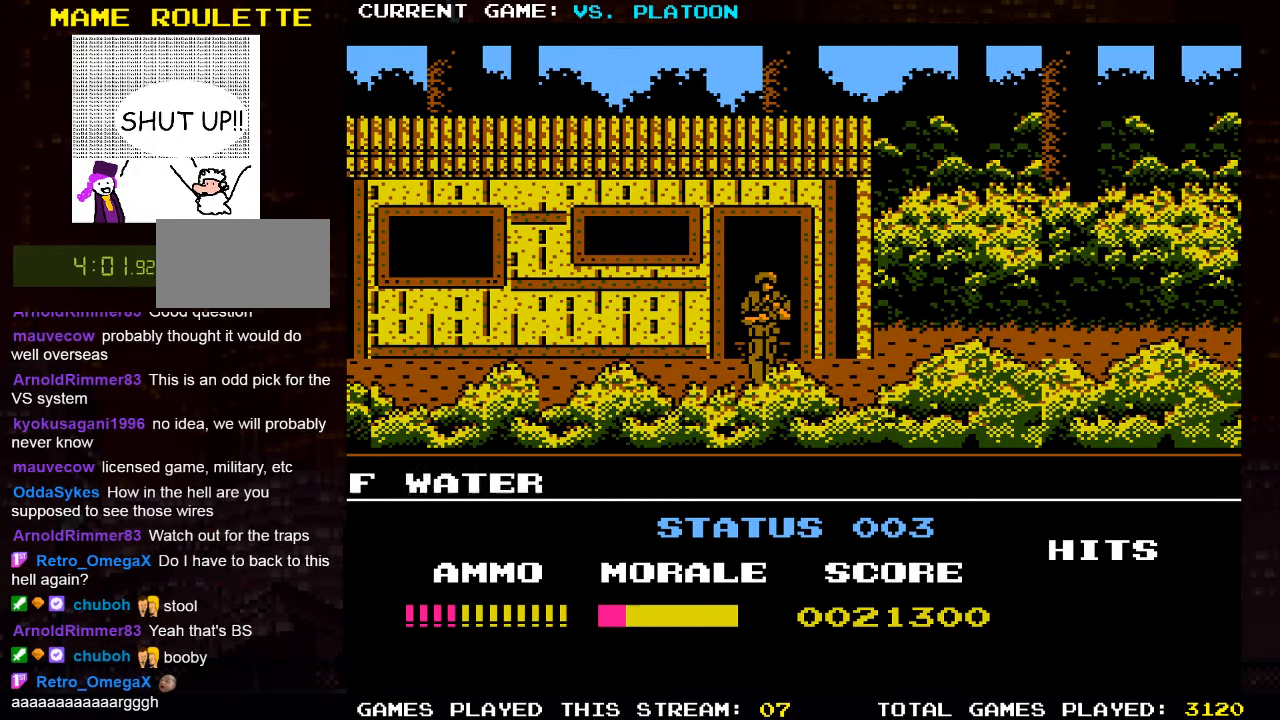
{"buttons": ["SQUARE"], "left_stick": "down", "events": [[450, "left_stick", "down"], [484, "SQUARE", "down"]]}
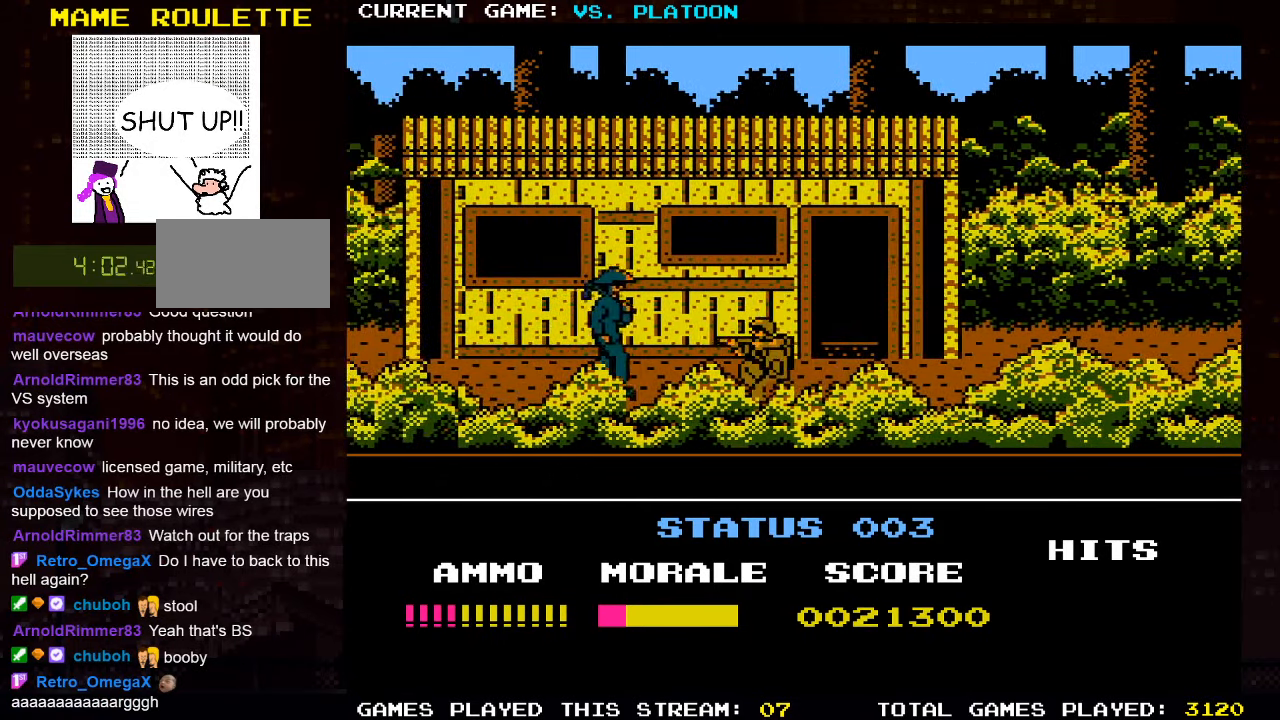
{"buttons": [], "left_stick": "center", "events": [[34, "SQUARE", "up"], [334, "left_stick", "center"]]}
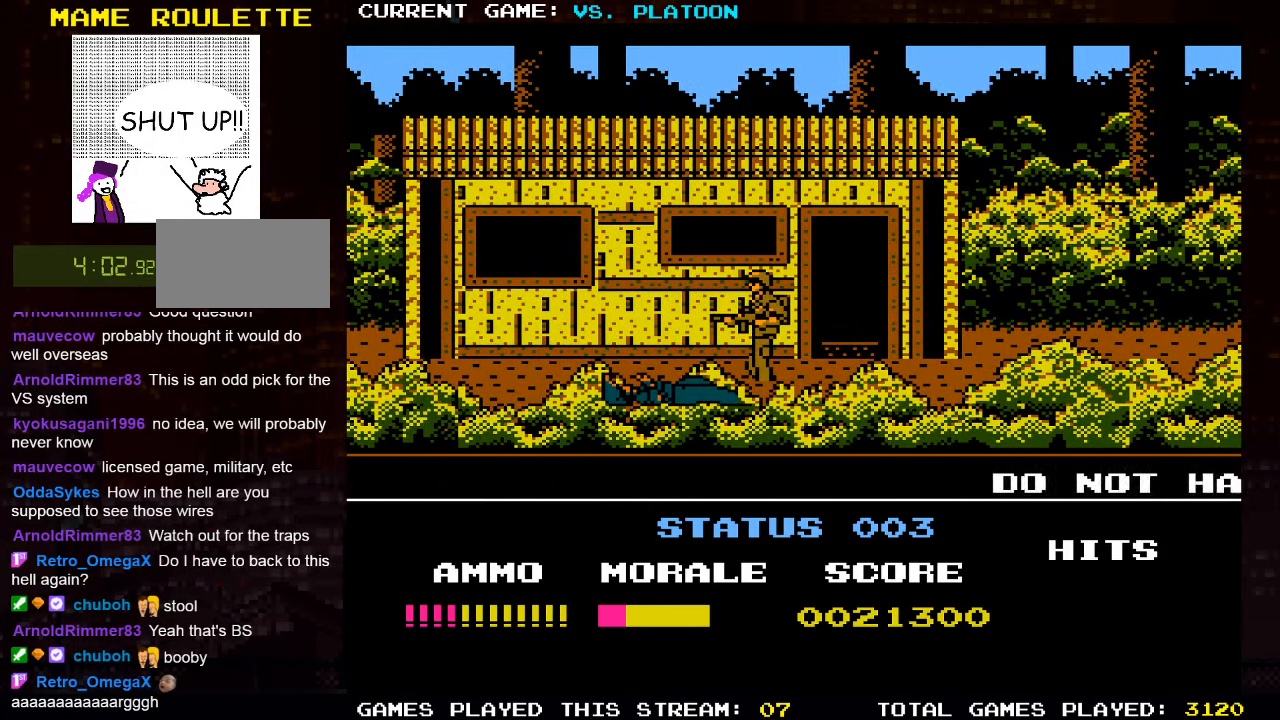
{"buttons": [], "left_stick": "left", "events": [[67, "left_stick", "left"]]}
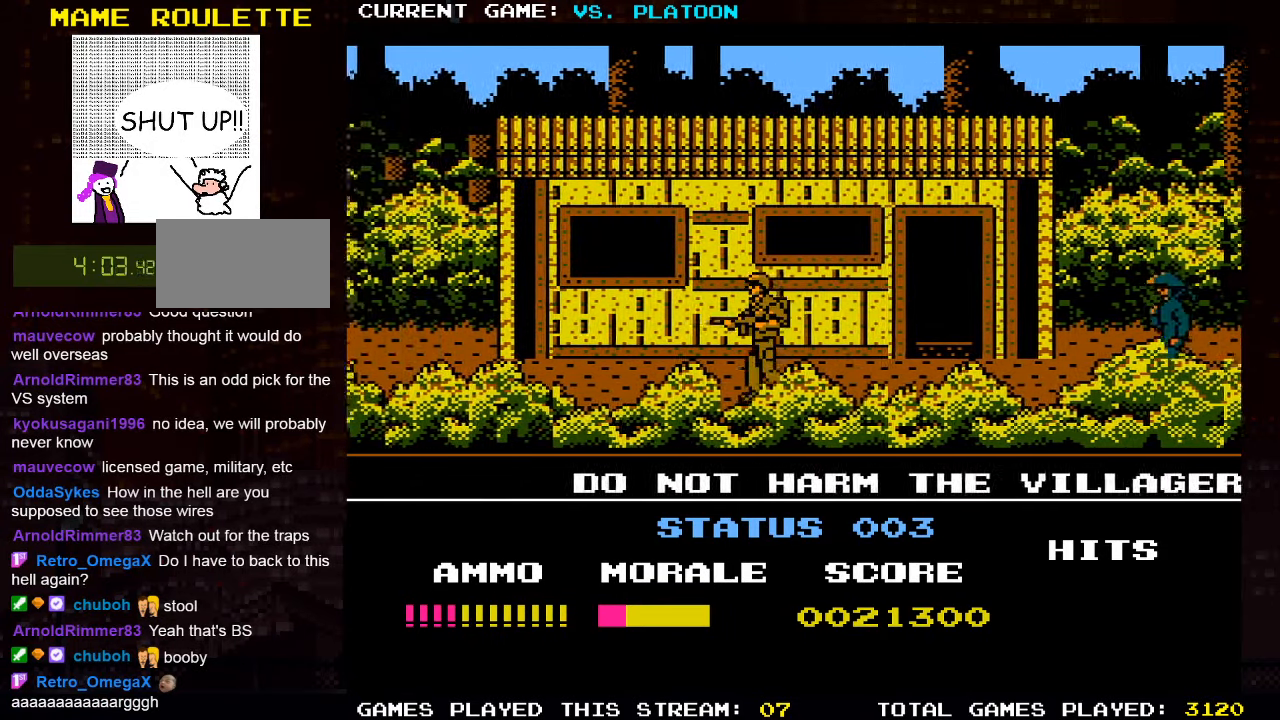
{"buttons": [], "left_stick": "left", "events": []}
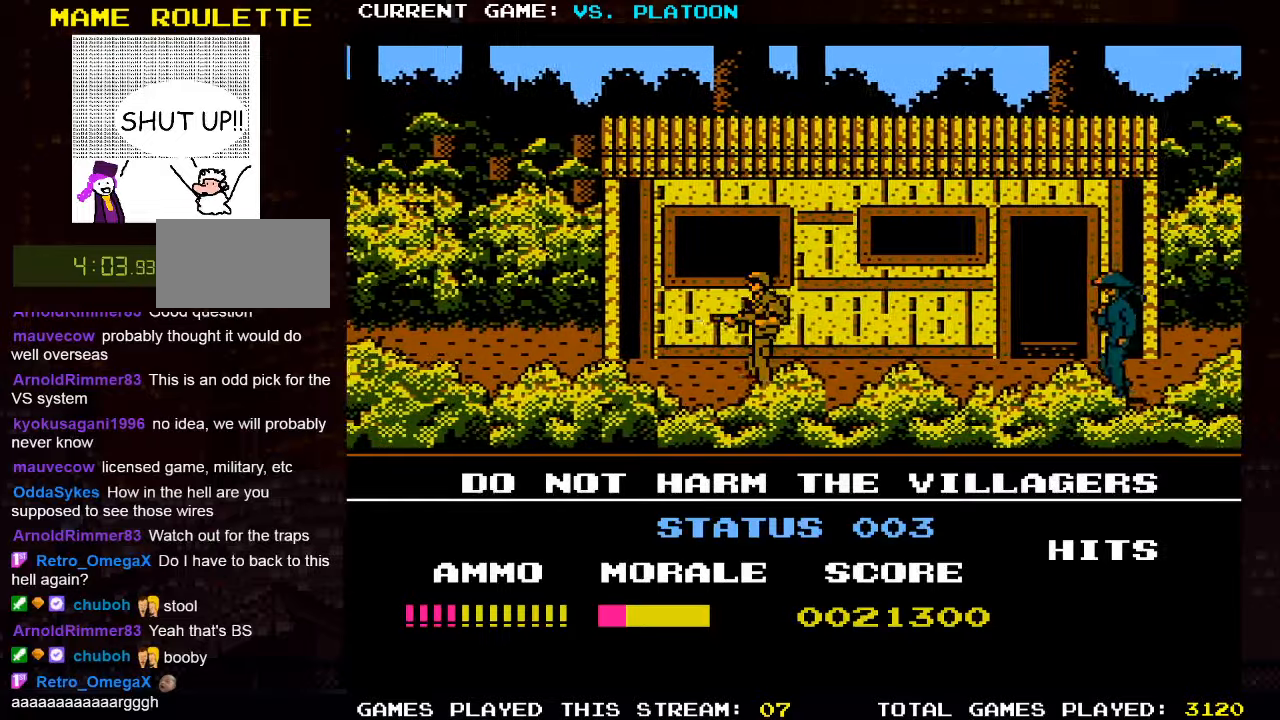
{"buttons": [], "left_stick": "left", "events": []}
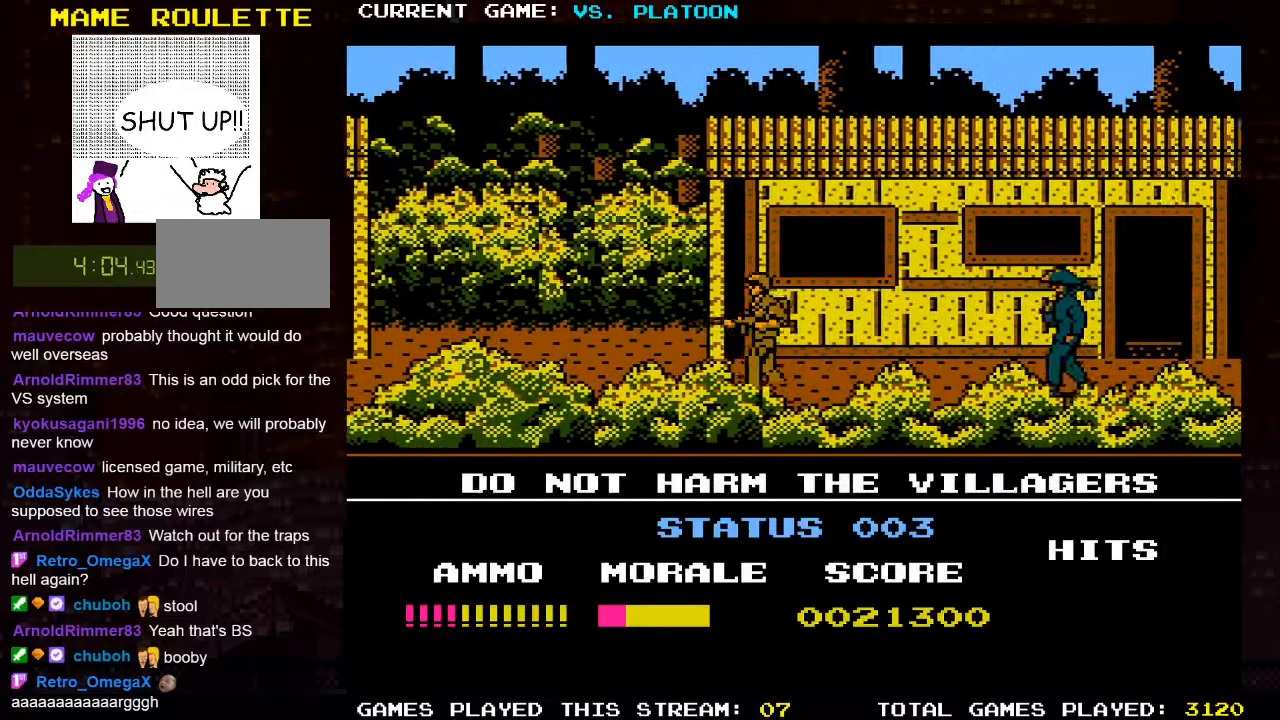
{"buttons": [], "left_stick": "left", "events": []}